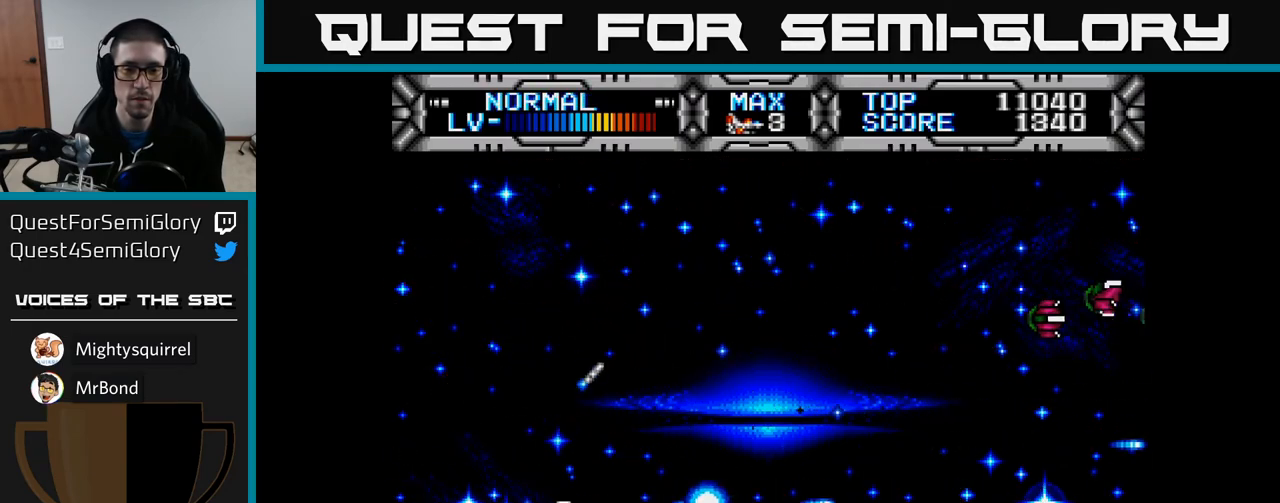
Gameplay with a controller (Xbox layout); each line is a JSON object with the inputs held at the frame after it. "events" lists button and stick changes between this image and that frame as [ms after this image, input, new state], when the widget could be followed in between.
{"buttons": ["DPAD_RIGHT"], "left_stick": "center", "right_stick": "center", "events": [[50, "DPAD_UP", "down"], [233, "X", "up"], [417, "DPAD_UP", "up"]]}
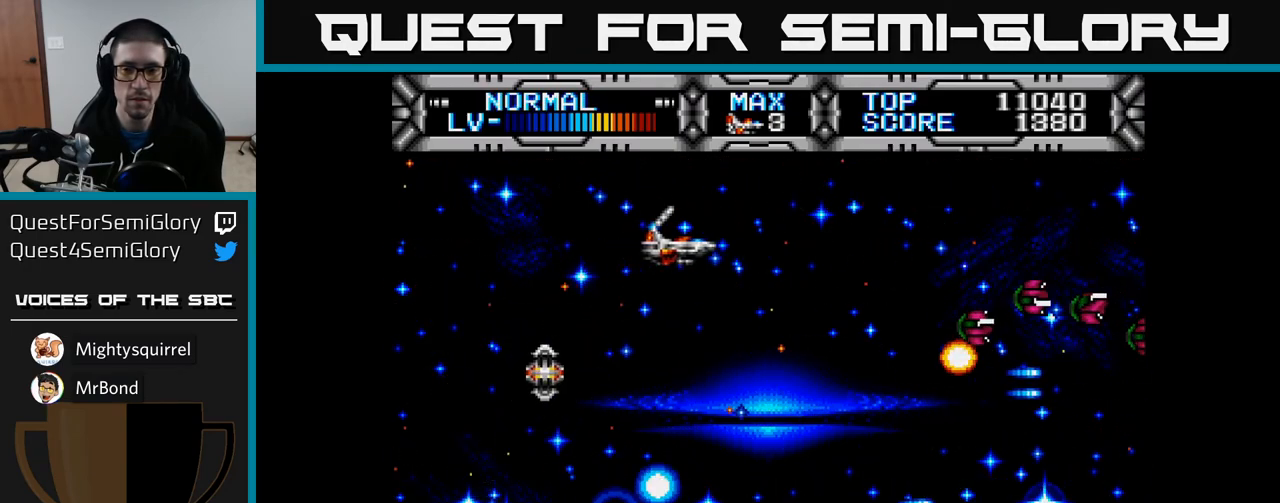
{"buttons": ["DPAD_LEFT"], "left_stick": "center", "right_stick": "center", "events": [[100, "DPAD_RIGHT", "up"], [117, "DPAD_DOWN", "down"], [233, "DPAD_DOWN", "up"], [283, "B", "down"], [400, "B", "up"], [467, "DPAD_LEFT", "down"]]}
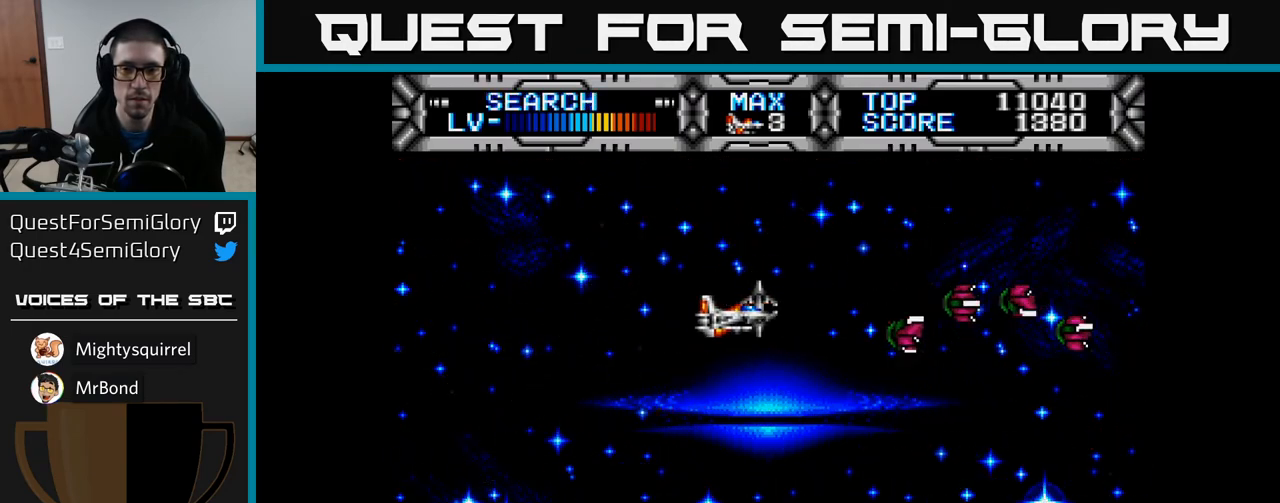
{"buttons": [], "left_stick": "center", "right_stick": "center", "events": [[117, "DPAD_LEFT", "up"]]}
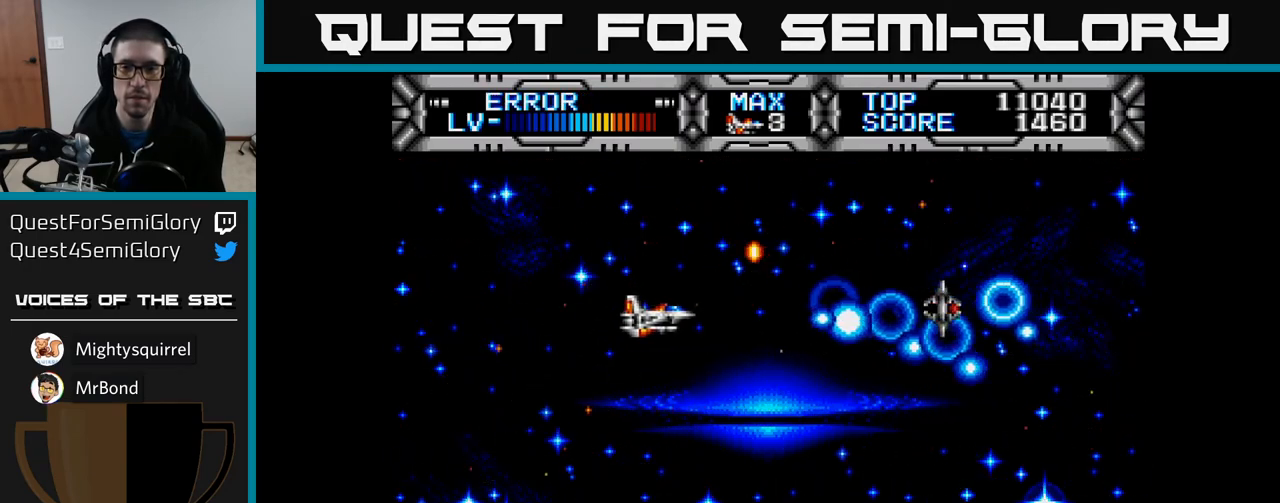
{"buttons": ["X", "DPAD_DOWN"], "left_stick": "center", "right_stick": "center", "events": [[150, "X", "down"], [317, "DPAD_RIGHT", "down"], [450, "DPAD_DOWN", "down"], [450, "DPAD_RIGHT", "up"]]}
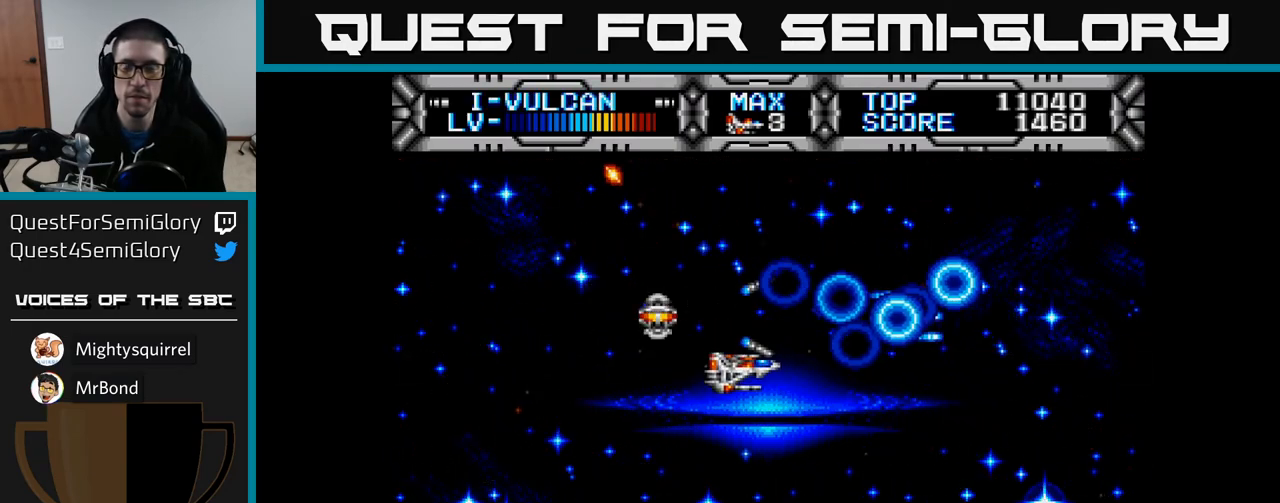
{"buttons": ["X"], "left_stick": "center", "right_stick": "center", "events": [[150, "DPAD_RIGHT", "down"], [233, "DPAD_RIGHT", "up"], [283, "DPAD_DOWN", "up"]]}
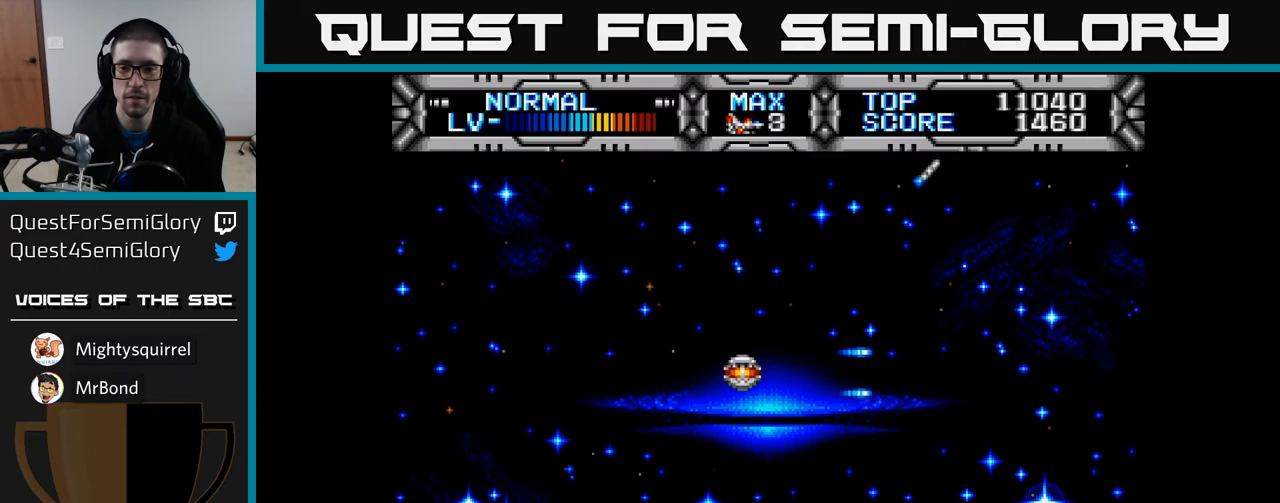
{"buttons": ["X", "DPAD_LEFT"], "left_stick": "center", "right_stick": "center", "events": [[50, "DPAD_LEFT", "down"], [200, "DPAD_UP", "down"], [300, "DPAD_UP", "up"]]}
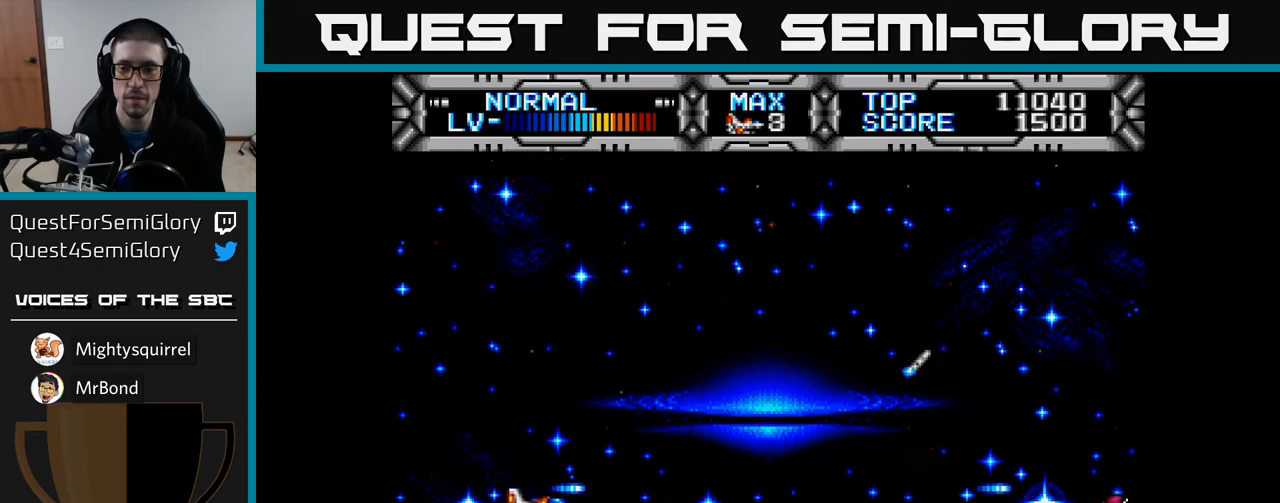
{"buttons": ["X", "DPAD_RIGHT"], "left_stick": "center", "right_stick": "center", "events": [[117, "DPAD_LEFT", "up"], [200, "DPAD_RIGHT", "down"]]}
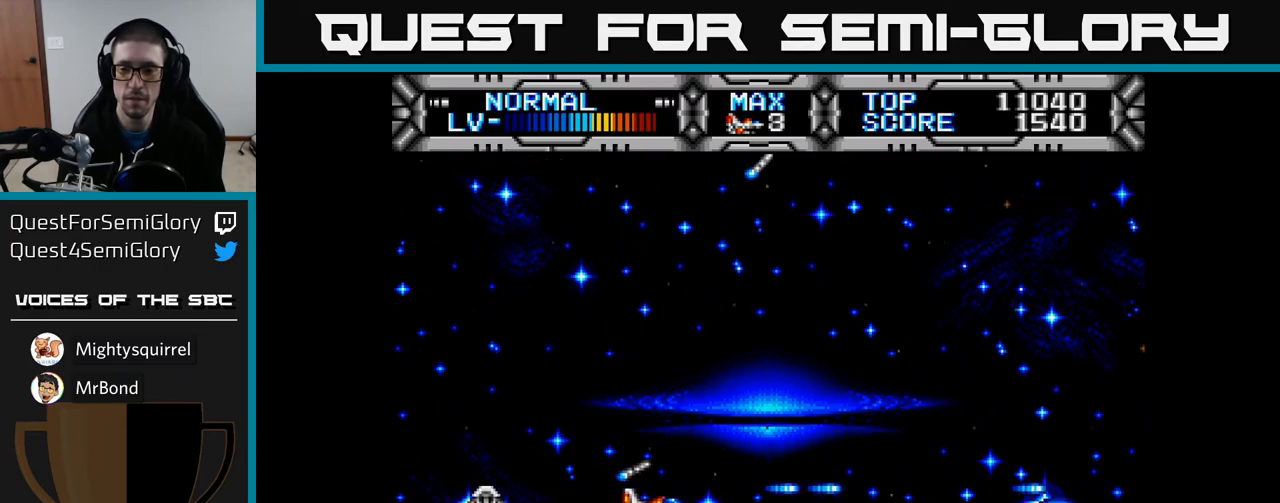
{"buttons": ["X", "DPAD_UP"], "left_stick": "center", "right_stick": "center", "events": [[183, "DPAD_RIGHT", "up"], [333, "DPAD_LEFT", "down"], [367, "DPAD_UP", "down"], [467, "DPAD_LEFT", "up"]]}
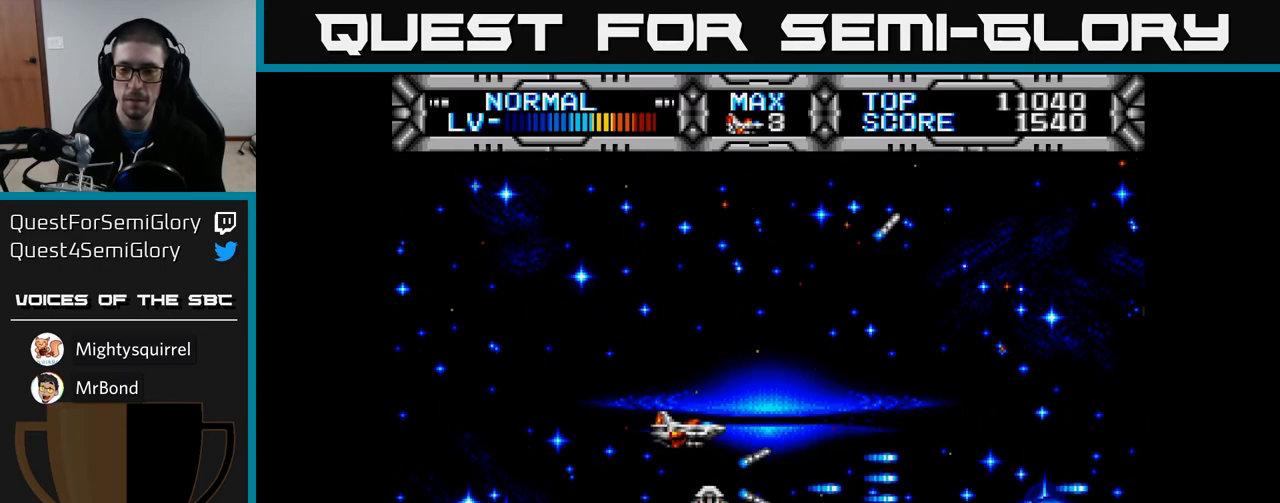
{"buttons": ["X"], "left_stick": "center", "right_stick": "center", "events": [[133, "X", "up"], [233, "DPAD_UP", "up"], [383, "X", "down"]]}
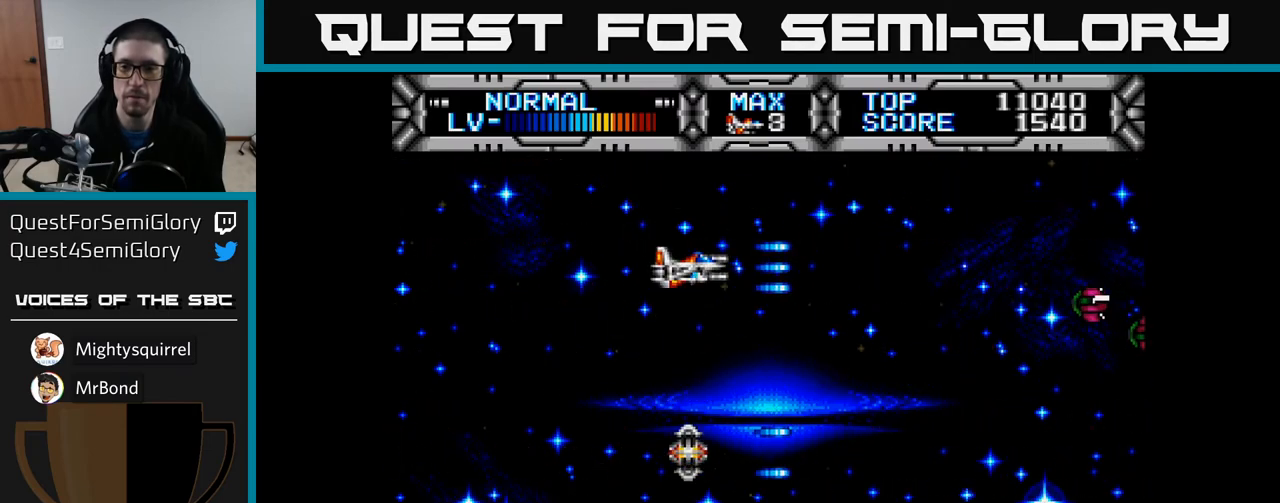
{"buttons": ["X"], "left_stick": "center", "right_stick": "center", "events": [[50, "DPAD_DOWN", "down"], [83, "DPAD_RIGHT", "down"], [167, "DPAD_DOWN", "up"], [250, "DPAD_RIGHT", "up"], [450, "DPAD_UP", "down"], [500, "DPAD_UP", "up"]]}
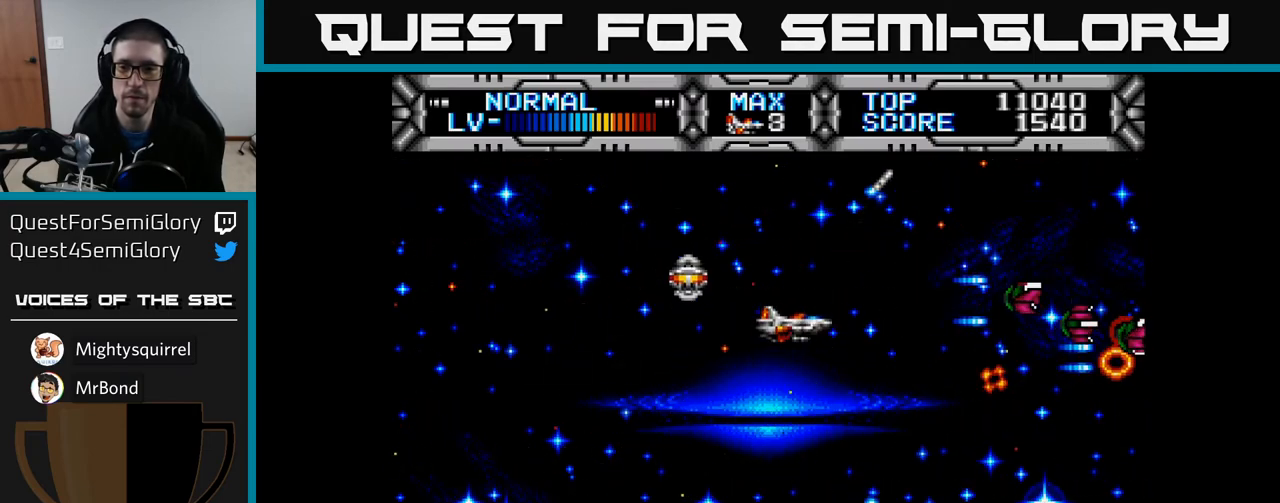
{"buttons": ["X", "DPAD_LEFT"], "left_stick": "center", "right_stick": "center", "events": [[400, "DPAD_LEFT", "down"]]}
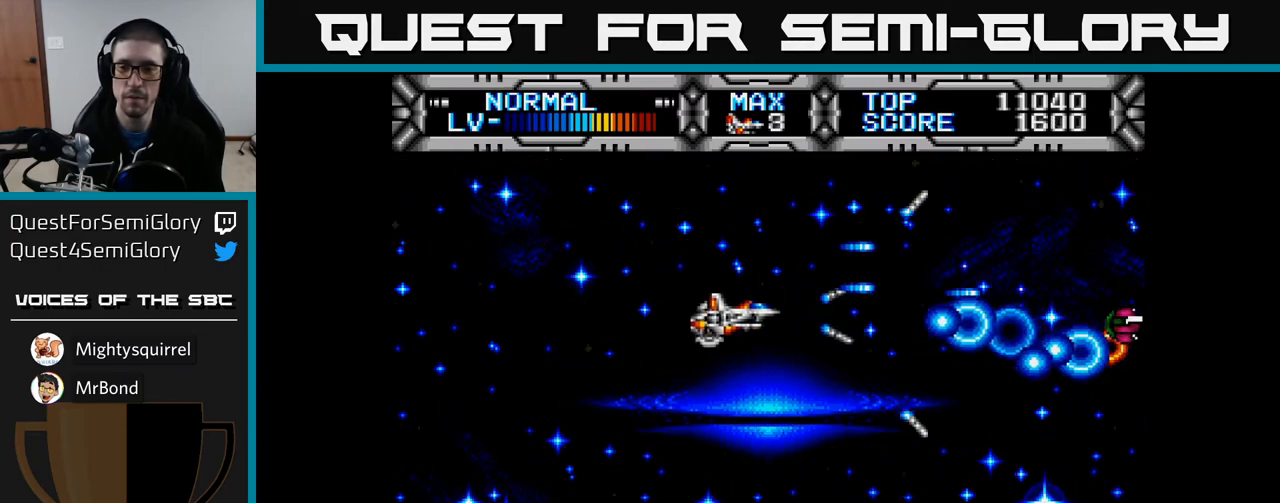
{"buttons": ["X", "DPAD_DOWN"], "left_stick": "center", "right_stick": "center", "events": [[117, "DPAD_LEFT", "up"], [183, "DPAD_RIGHT", "down"], [383, "DPAD_DOWN", "down"], [417, "DPAD_RIGHT", "up"]]}
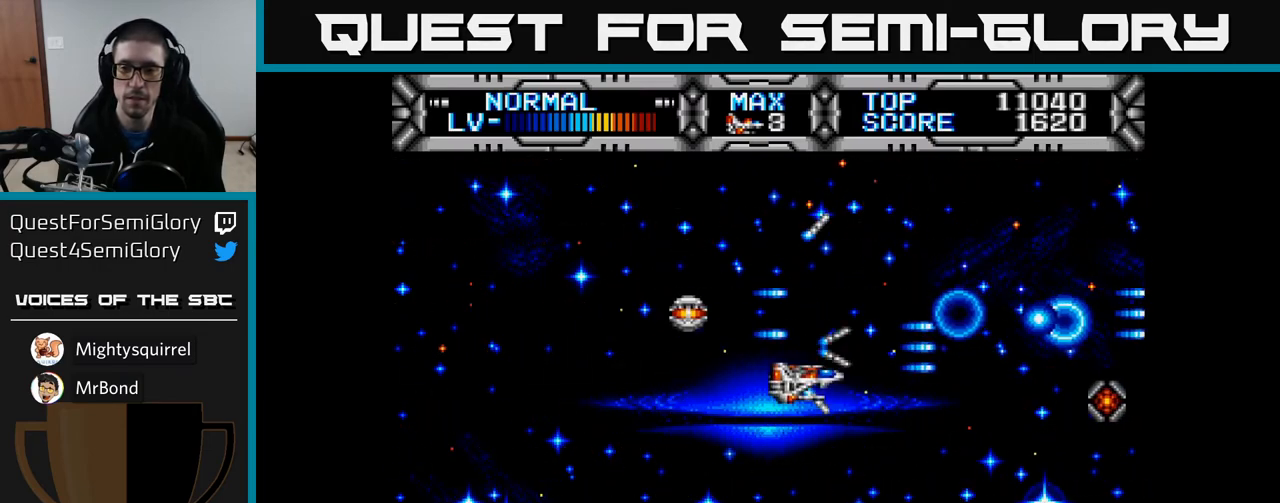
{"buttons": ["B"], "left_stick": "center", "right_stick": "center", "events": [[83, "DPAD_DOWN", "up"], [250, "X", "up"], [300, "DPAD_LEFT", "down"], [467, "DPAD_LEFT", "up"], [483, "B", "down"]]}
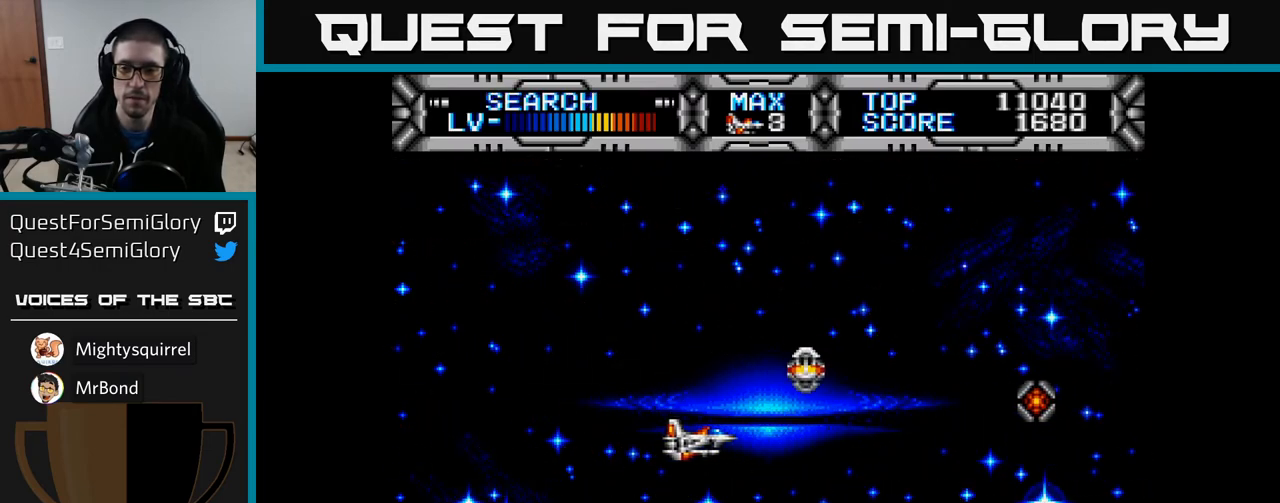
{"buttons": ["DPAD_LEFT"], "left_stick": "center", "right_stick": "center", "events": [[50, "DPAD_UP", "down"], [67, "DPAD_LEFT", "down"], [133, "B", "up"], [150, "DPAD_UP", "up"], [200, "DPAD_LEFT", "up"], [350, "DPAD_LEFT", "down"]]}
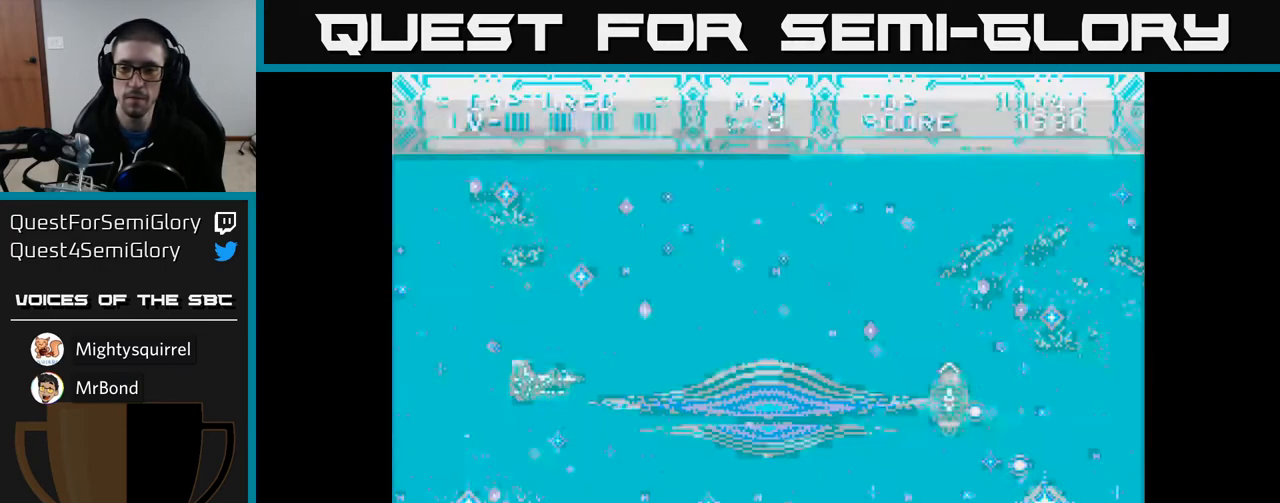
{"buttons": ["DPAD_RIGHT"], "left_stick": "center", "right_stick": "center", "events": [[17, "DPAD_LEFT", "up"], [467, "DPAD_RIGHT", "down"]]}
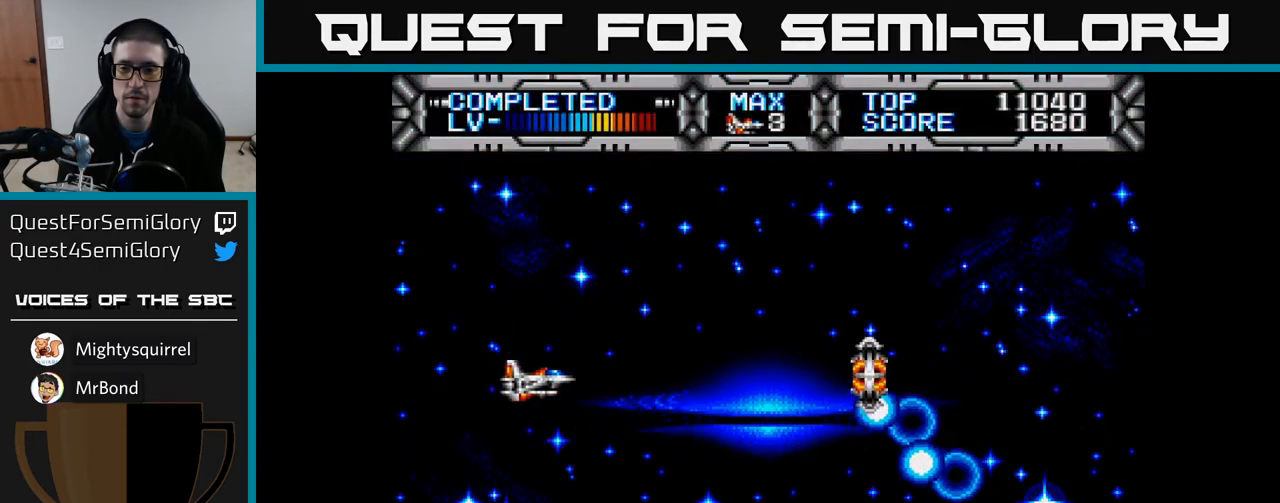
{"buttons": ["X", "DPAD_DOWN"], "left_stick": "center", "right_stick": "center", "events": [[150, "DPAD_RIGHT", "up"], [317, "DPAD_RIGHT", "down"], [383, "DPAD_DOWN", "down"], [450, "DPAD_RIGHT", "up"], [450, "X", "down"]]}
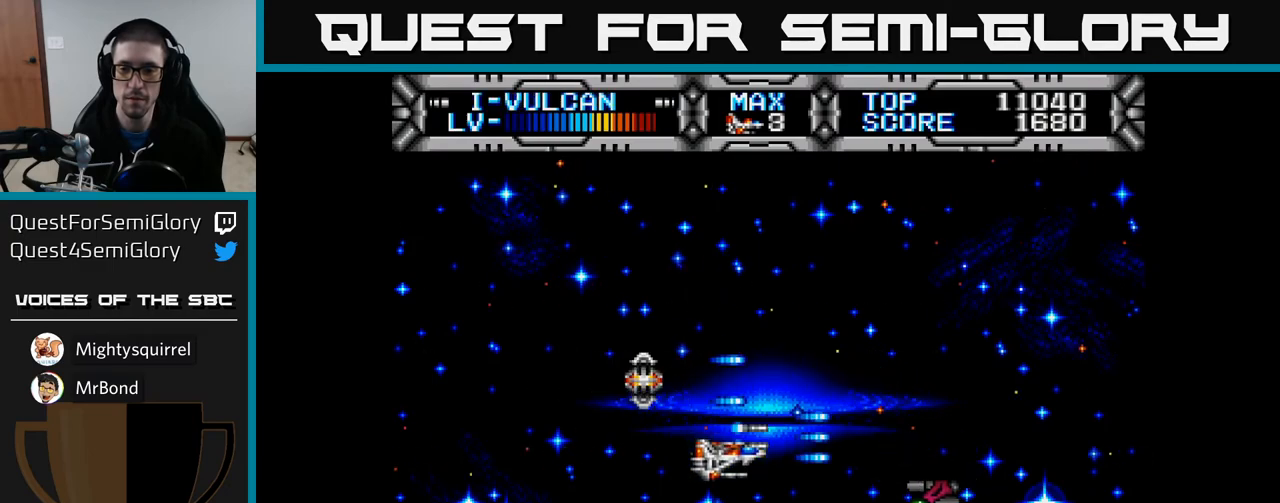
{"buttons": ["X", "DPAD_UP", "DPAD_LEFT"], "left_stick": "center", "right_stick": "center", "events": [[100, "DPAD_DOWN", "up"], [183, "DPAD_LEFT", "down"], [467, "DPAD_UP", "down"]]}
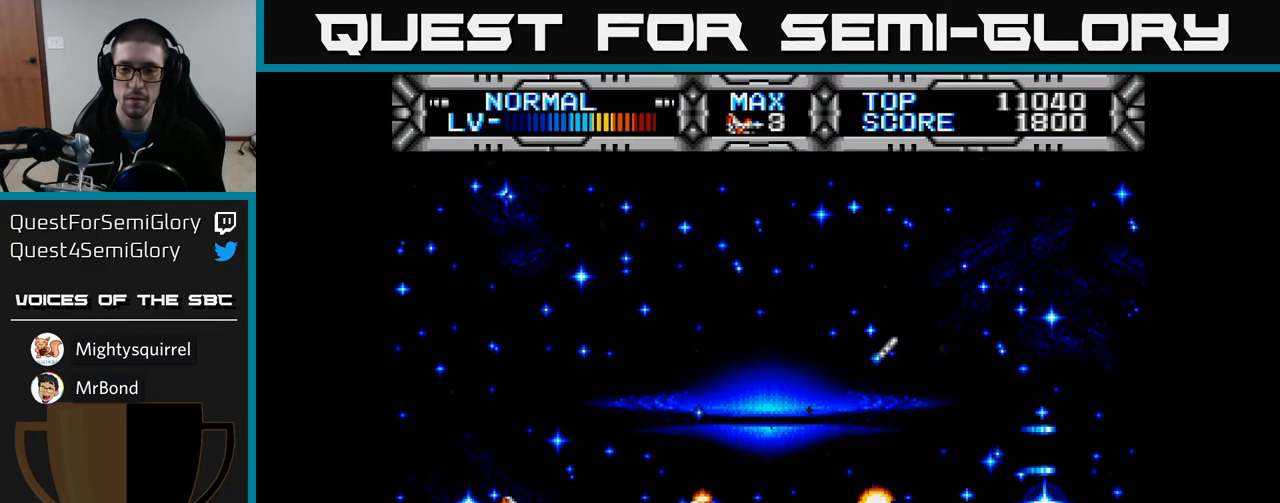
{"buttons": ["X", "DPAD_DOWN"], "left_stick": "center", "right_stick": "center", "events": [[150, "DPAD_LEFT", "up"], [233, "DPAD_RIGHT", "down"], [233, "DPAD_UP", "up"], [383, "DPAD_DOWN", "down"], [450, "DPAD_RIGHT", "up"]]}
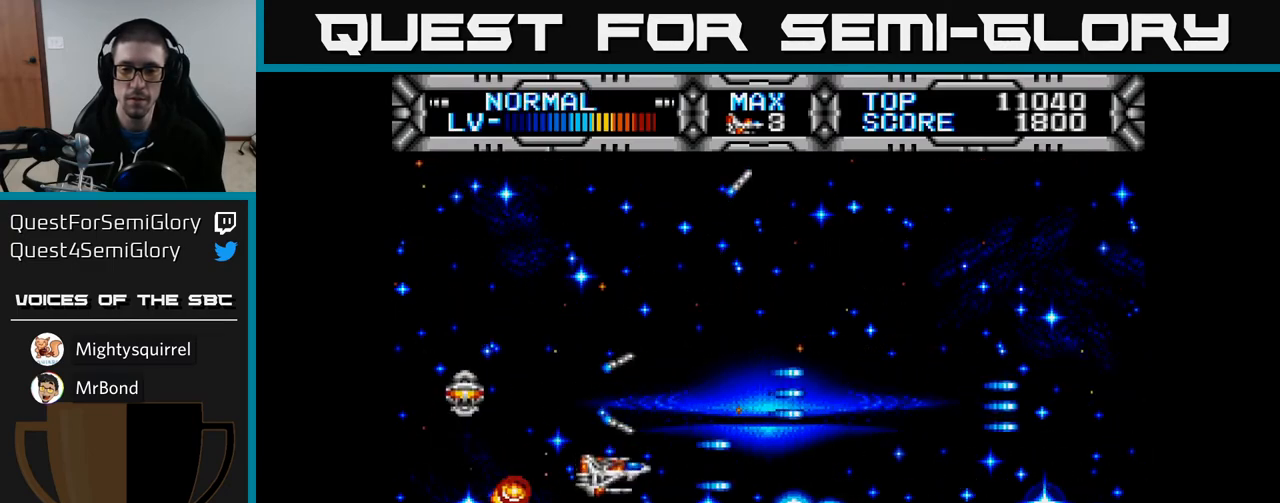
{"buttons": ["B", "DPAD_DOWN"], "left_stick": "center", "right_stick": "center", "events": [[83, "DPAD_RIGHT", "down"], [117, "DPAD_DOWN", "up"], [133, "DPAD_RIGHT", "up"], [233, "X", "up"], [467, "B", "down"], [500, "DPAD_DOWN", "down"]]}
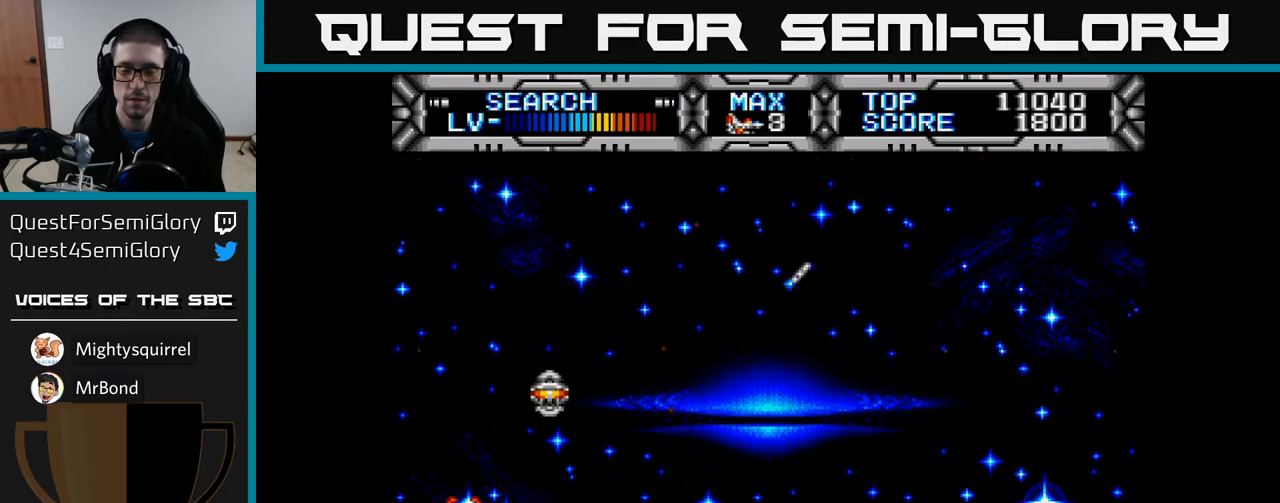
{"buttons": ["DPAD_UP"], "left_stick": "center", "right_stick": "center", "events": [[83, "DPAD_DOWN", "up"], [100, "B", "up"], [133, "DPAD_LEFT", "down"], [267, "DPAD_UP", "down"], [383, "DPAD_LEFT", "up"]]}
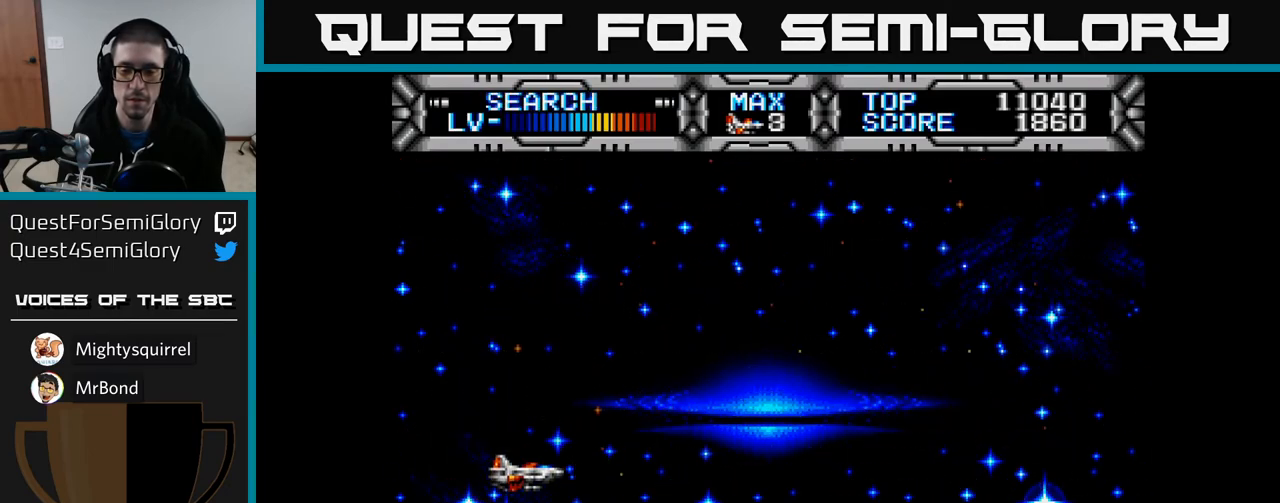
{"buttons": ["X"], "left_stick": "center", "right_stick": "center", "events": [[100, "DPAD_RIGHT", "down"], [133, "DPAD_UP", "up"], [367, "DPAD_DOWN", "down"], [367, "DPAD_RIGHT", "up"], [433, "X", "down"], [500, "DPAD_DOWN", "up"]]}
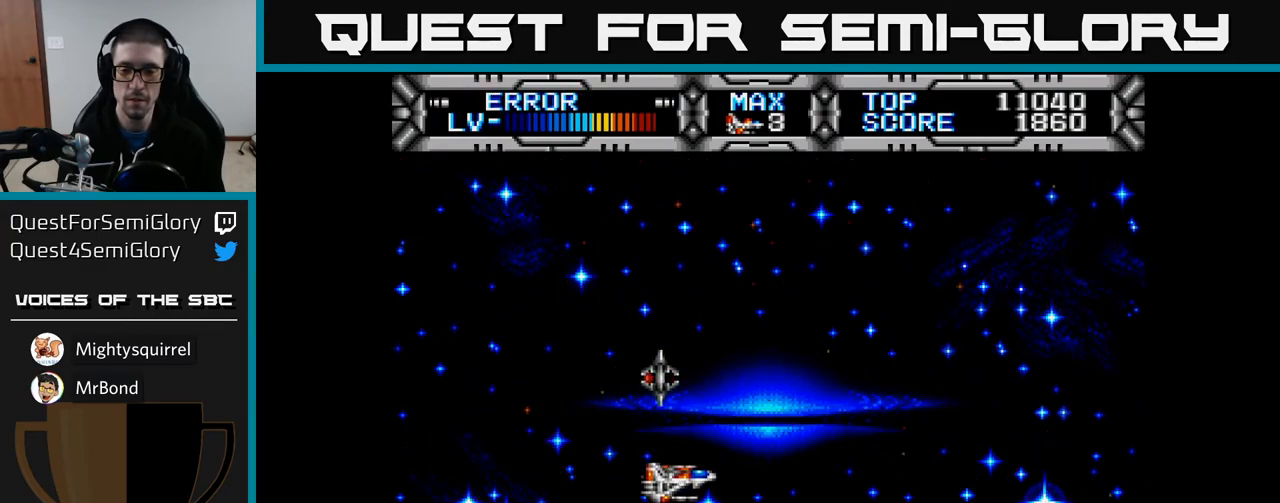
{"buttons": ["X", "DPAD_RIGHT"], "left_stick": "center", "right_stick": "center", "events": [[150, "DPAD_LEFT", "down"], [217, "DPAD_UP", "down"], [383, "DPAD_LEFT", "up"], [450, "DPAD_UP", "up"], [483, "DPAD_RIGHT", "down"]]}
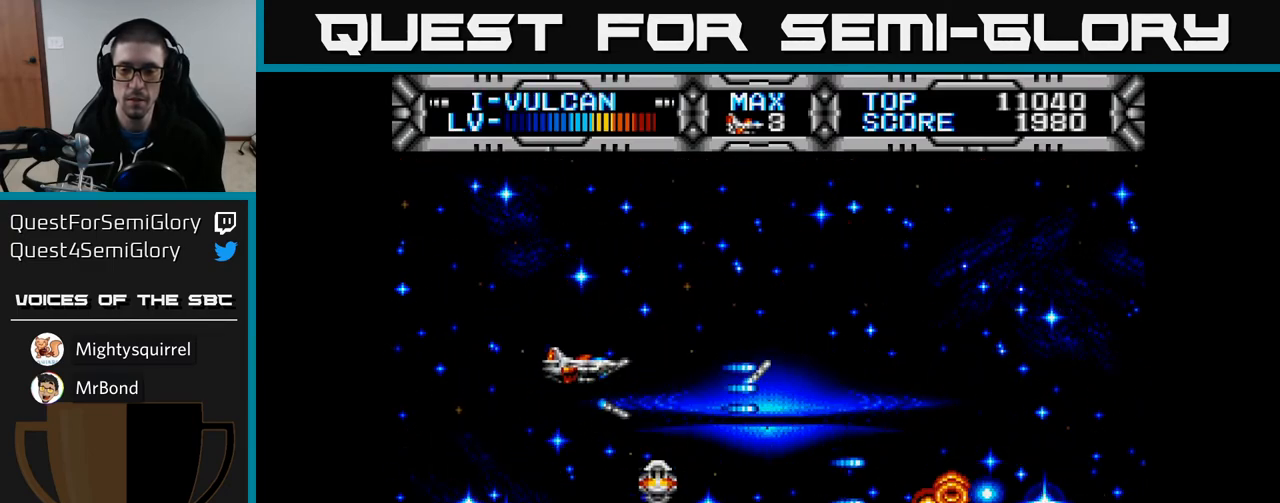
{"buttons": ["X", "DPAD_UP", "DPAD_LEFT"], "left_stick": "center", "right_stick": "center", "events": [[150, "DPAD_RIGHT", "up"], [200, "DPAD_DOWN", "down"], [417, "DPAD_DOWN", "up"], [450, "DPAD_LEFT", "down"], [483, "DPAD_UP", "down"]]}
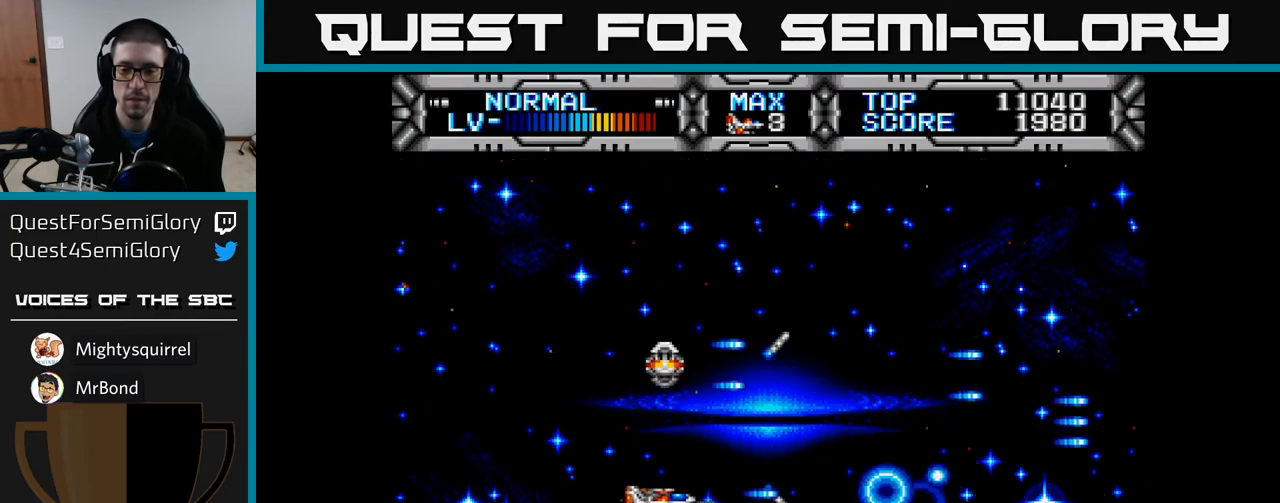
{"buttons": ["X", "DPAD_LEFT"], "left_stick": "center", "right_stick": "center", "events": [[83, "DPAD_LEFT", "up"], [200, "DPAD_RIGHT", "down"], [200, "DPAD_UP", "up"], [333, "DPAD_DOWN", "down"], [333, "DPAD_RIGHT", "up"], [483, "DPAD_DOWN", "up"], [483, "DPAD_LEFT", "down"]]}
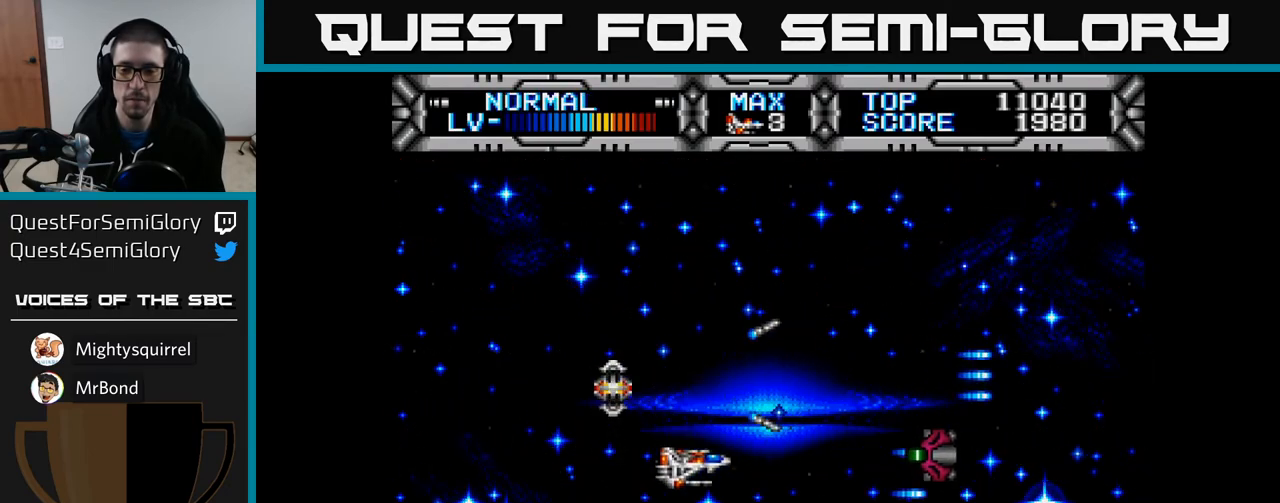
{"buttons": ["X", "DPAD_UP", "DPAD_RIGHT"], "left_stick": "center", "right_stick": "center", "events": [[17, "DPAD_UP", "down"], [117, "DPAD_LEFT", "up"], [117, "DPAD_UP", "up"], [333, "DPAD_UP", "down"], [483, "DPAD_RIGHT", "down"]]}
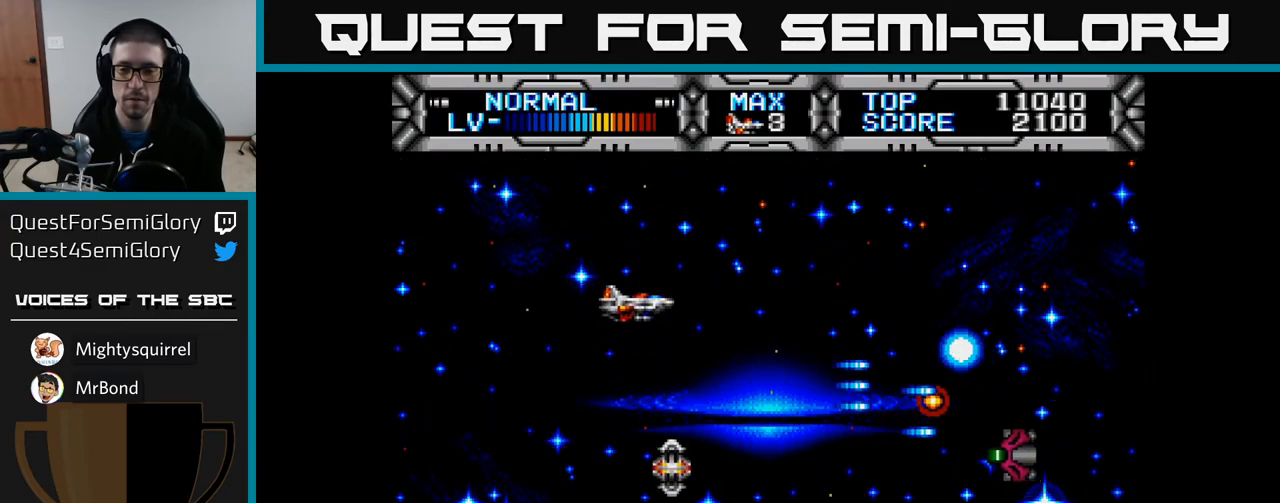
{"buttons": ["X"], "left_stick": "center", "right_stick": "center", "events": [[133, "DPAD_UP", "up"], [217, "DPAD_DOWN", "down"], [267, "DPAD_RIGHT", "up"], [300, "DPAD_RIGHT", "down"], [367, "DPAD_DOWN", "up"], [400, "DPAD_RIGHT", "up"]]}
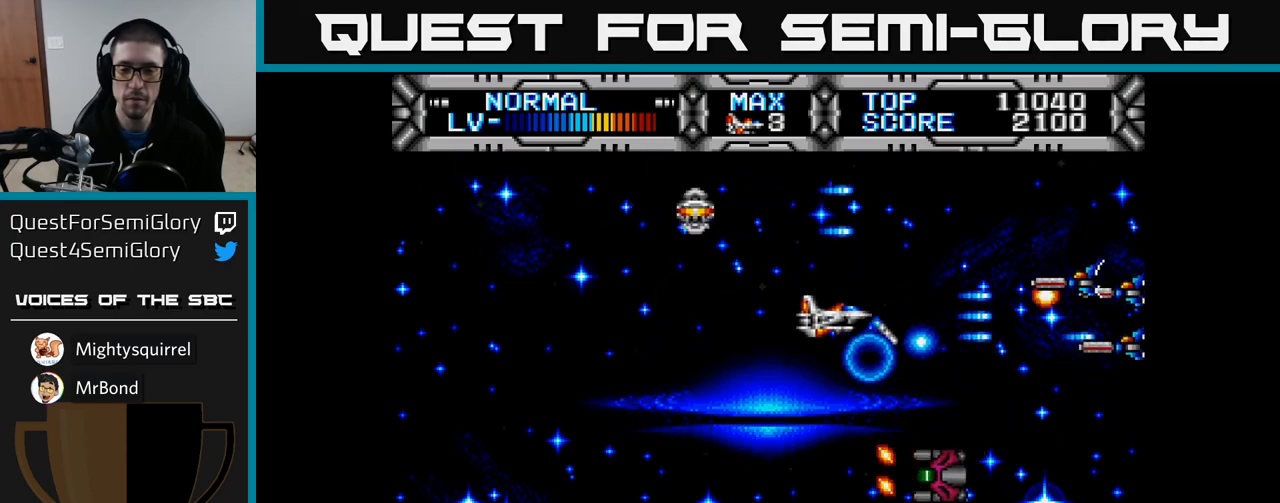
{"buttons": ["X", "DPAD_DOWN"], "left_stick": "center", "right_stick": "center", "events": [[167, "DPAD_LEFT", "down"], [233, "DPAD_UP", "down"], [333, "DPAD_UP", "up"], [417, "DPAD_DOWN", "down"], [433, "DPAD_LEFT", "up"]]}
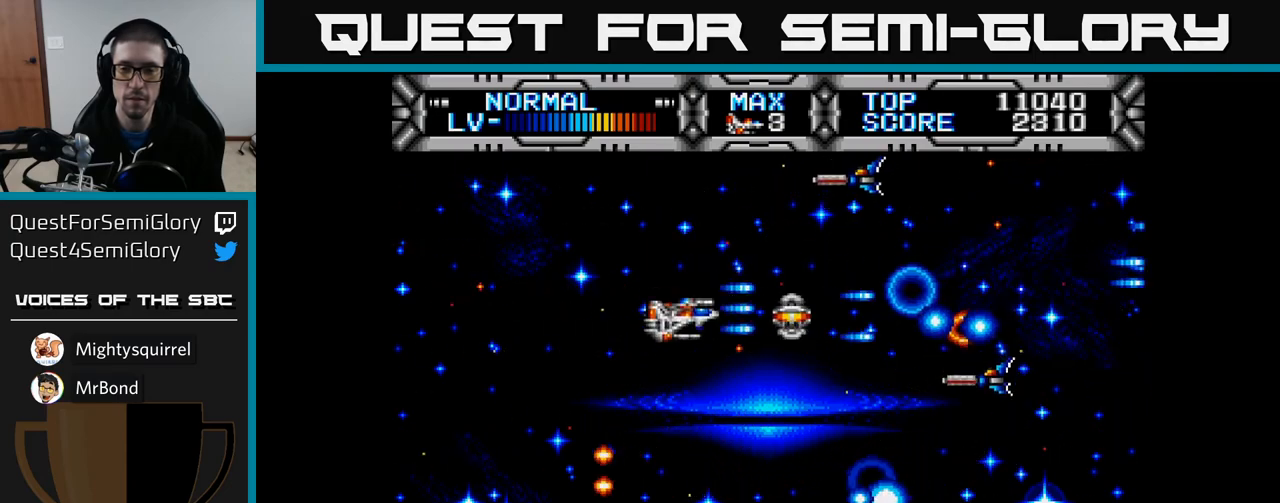
{"buttons": ["X", "DPAD_LEFT"], "left_stick": "center", "right_stick": "center", "events": [[50, "DPAD_DOWN", "up"], [217, "DPAD_LEFT", "down"], [283, "DPAD_DOWN", "down"], [367, "DPAD_DOWN", "up"]]}
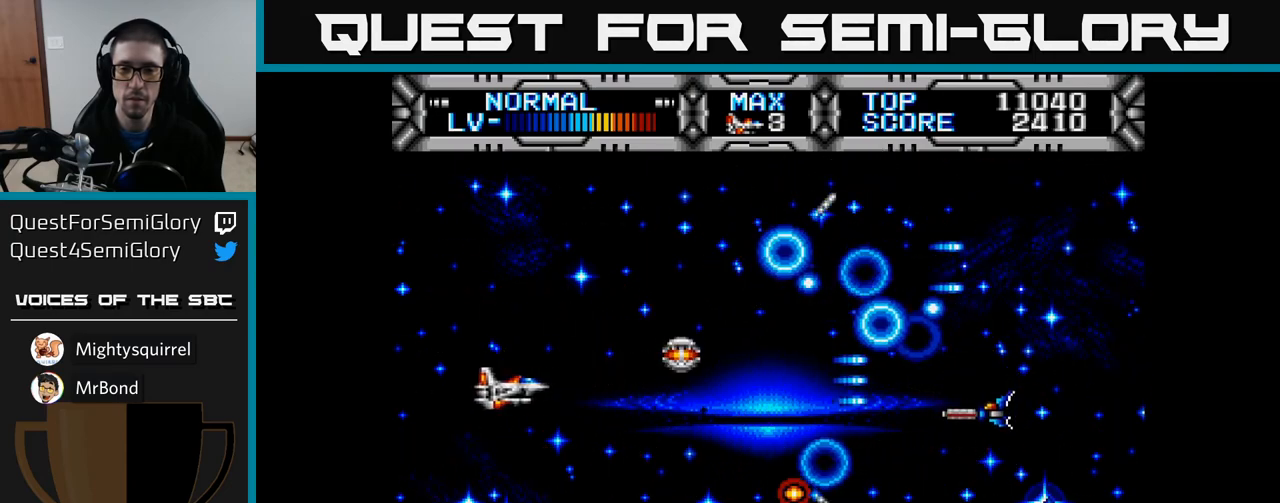
{"buttons": ["DPAD_UP"], "left_stick": "center", "right_stick": "center", "events": [[33, "DPAD_DOWN", "down"], [33, "DPAD_LEFT", "up"], [100, "X", "up"], [133, "B", "down"], [183, "DPAD_DOWN", "up"], [217, "DPAD_LEFT", "down"], [233, "DPAD_UP", "down"], [250, "B", "up"], [300, "DPAD_LEFT", "up"], [383, "DPAD_UP", "up"], [500, "DPAD_UP", "down"]]}